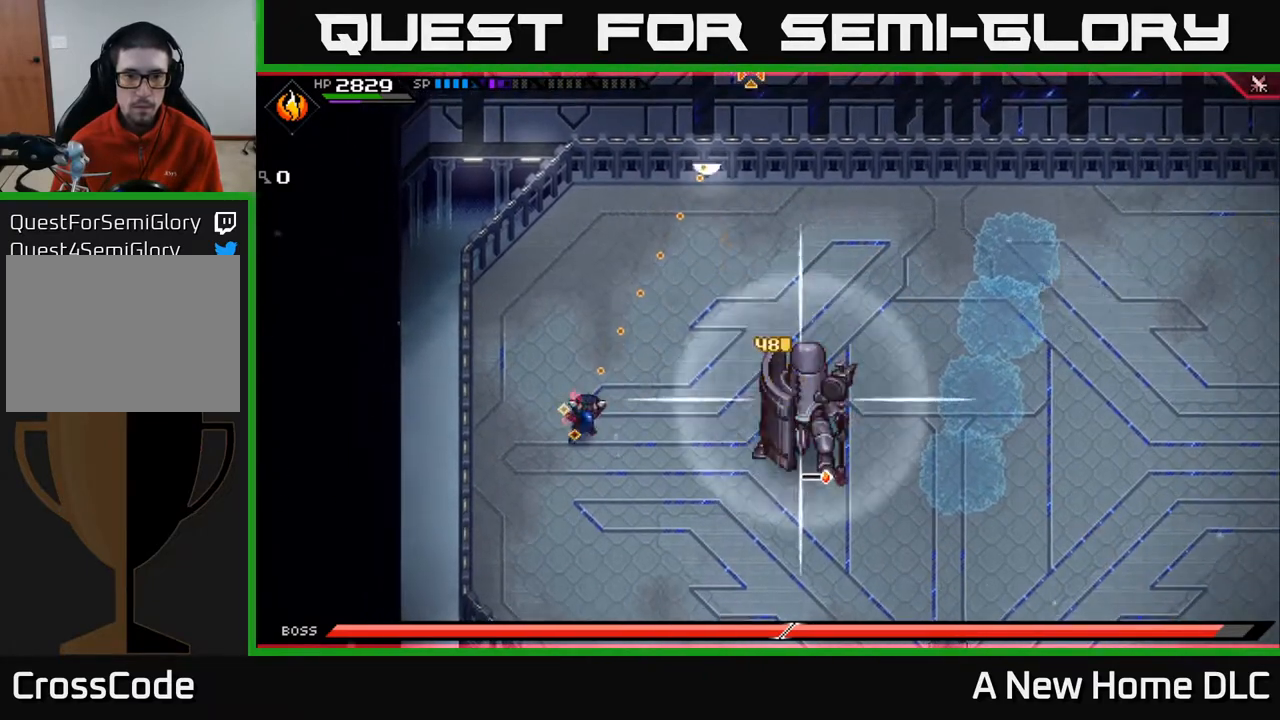
Gameplay with a controller (Xbox layout); each line is a JSON object with the inputs held at the frame after it. "events" lists button and stick changes between this image and that frame as [ms after this image, input, new state], when the widget could be followed in between.
{"buttons": [], "left_stick": "down-right", "right_stick": "center", "events": [[100, "left_stick", "down-left"], [233, "left_stick", "down"], [300, "right_stick", "center"], [333, "L1", "down"], [417, "left_stick", "down-right"], [450, "L1", "up"]]}
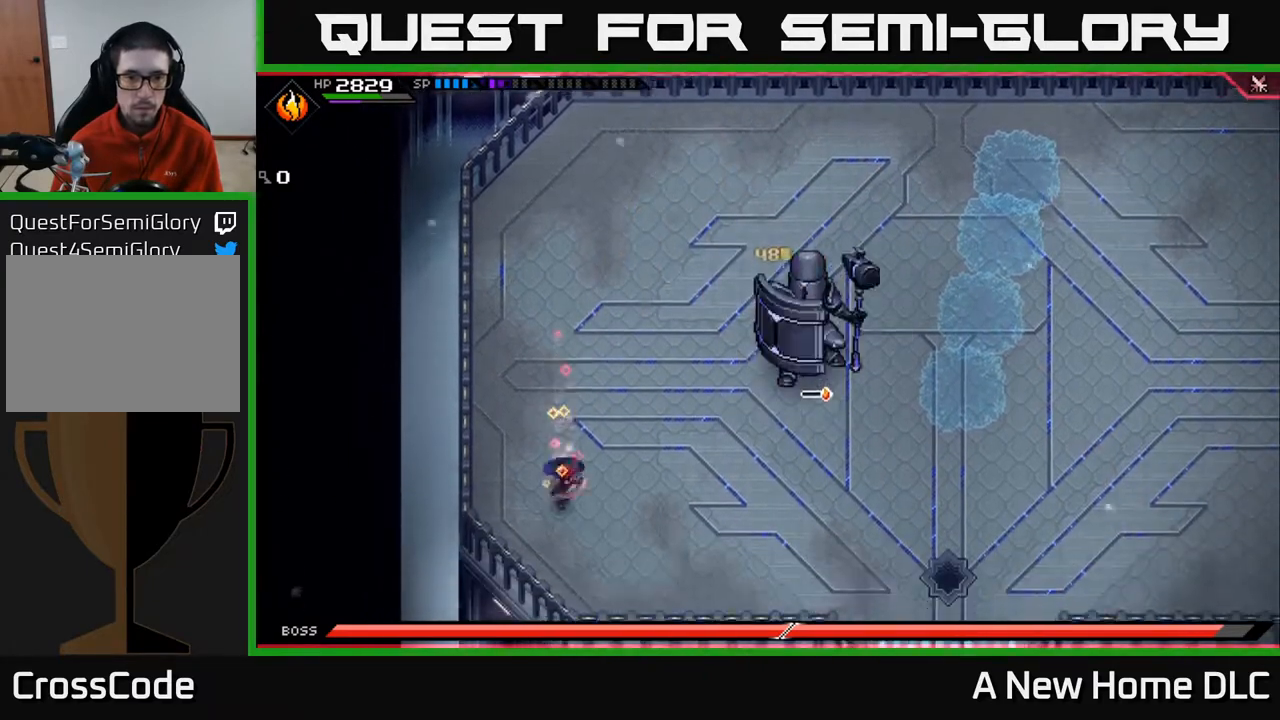
{"buttons": [], "left_stick": "right", "right_stick": "center", "events": [[17, "L1", "down"], [117, "L1", "up"], [183, "L1", "down"], [183, "left_stick", "right"], [283, "L1", "up"], [350, "L1", "down"], [467, "L1", "up"]]}
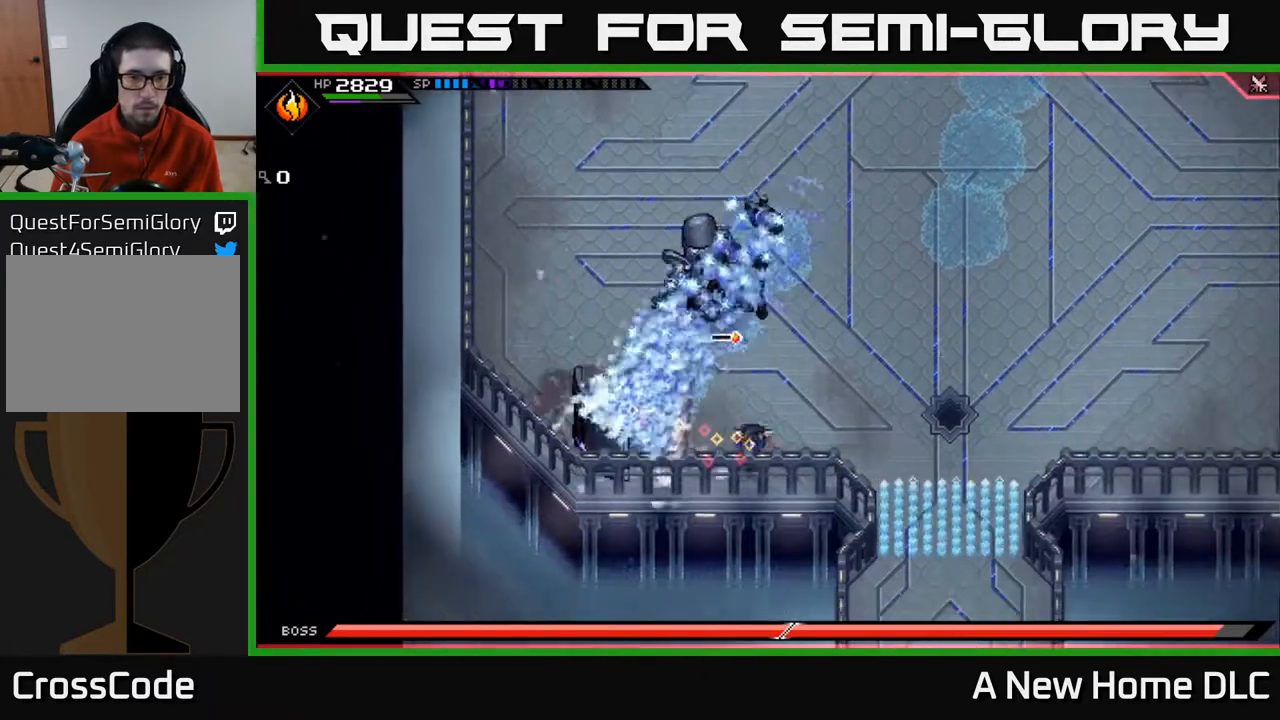
{"buttons": [], "left_stick": "left", "right_stick": "center", "events": [[100, "left_stick", "up-right"], [133, "L1", "down"], [217, "left_stick", "up"], [267, "L1", "up"], [350, "L1", "down"], [433, "L1", "up"], [483, "left_stick", "left"]]}
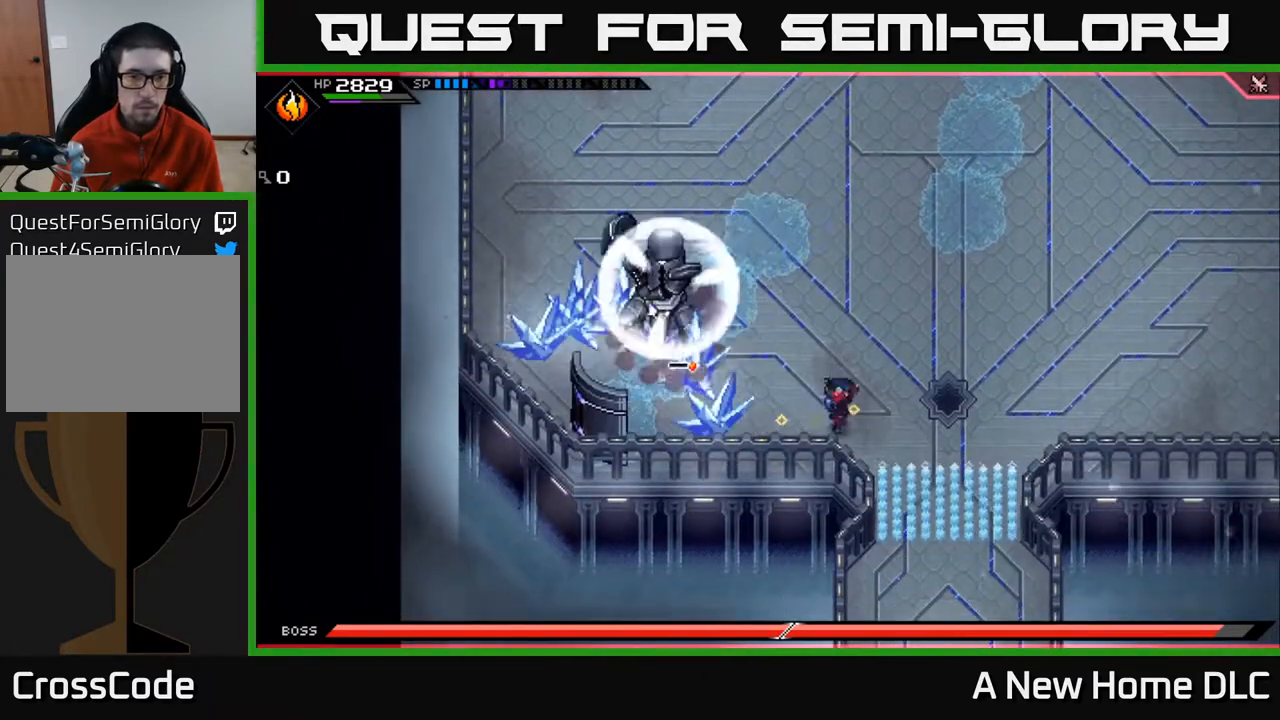
{"buttons": [], "left_stick": "left", "right_stick": "center", "events": [[33, "L1", "down"], [133, "L1", "up"], [217, "left_stick", "up-left"], [233, "L1", "down"], [317, "X", "down"], [350, "L1", "up"], [367, "left_stick", "left"], [400, "X", "up"]]}
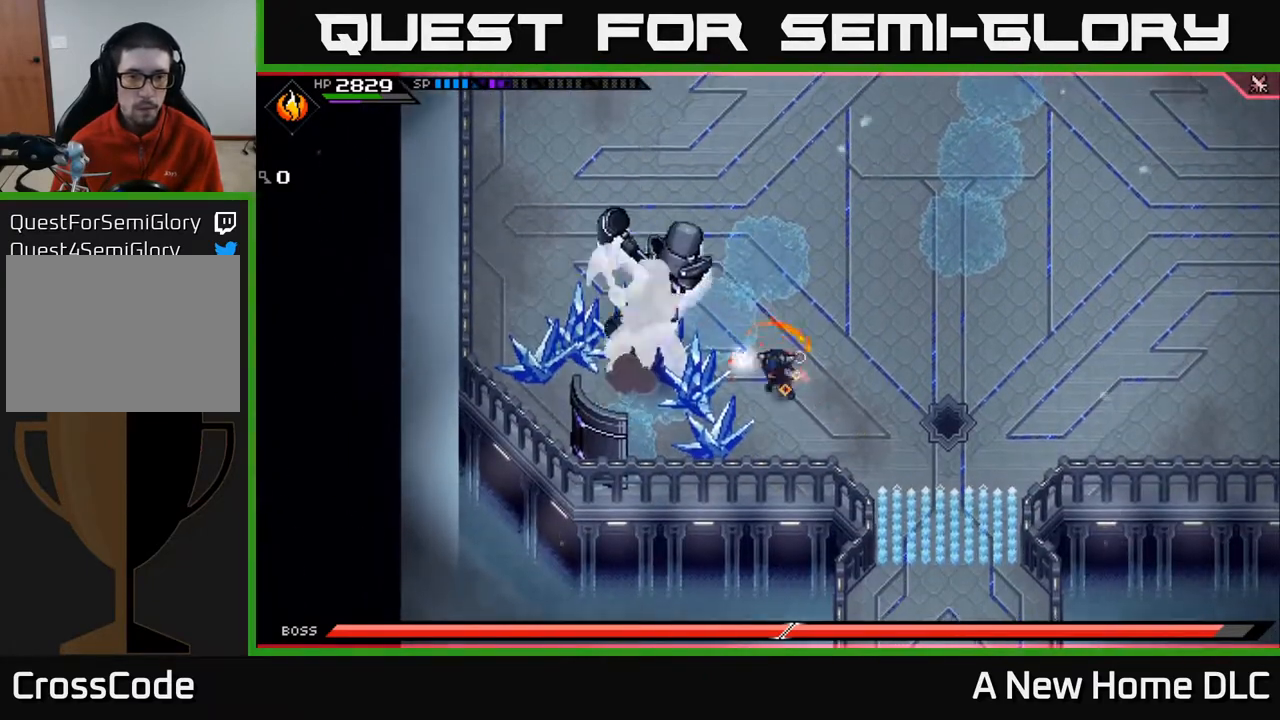
{"buttons": [], "left_stick": "up", "right_stick": "center", "events": [[50, "L1", "down"], [50, "left_stick", "up"], [167, "L1", "up"], [217, "L1", "down"], [317, "L1", "up"], [367, "L1", "down"], [500, "L1", "up"]]}
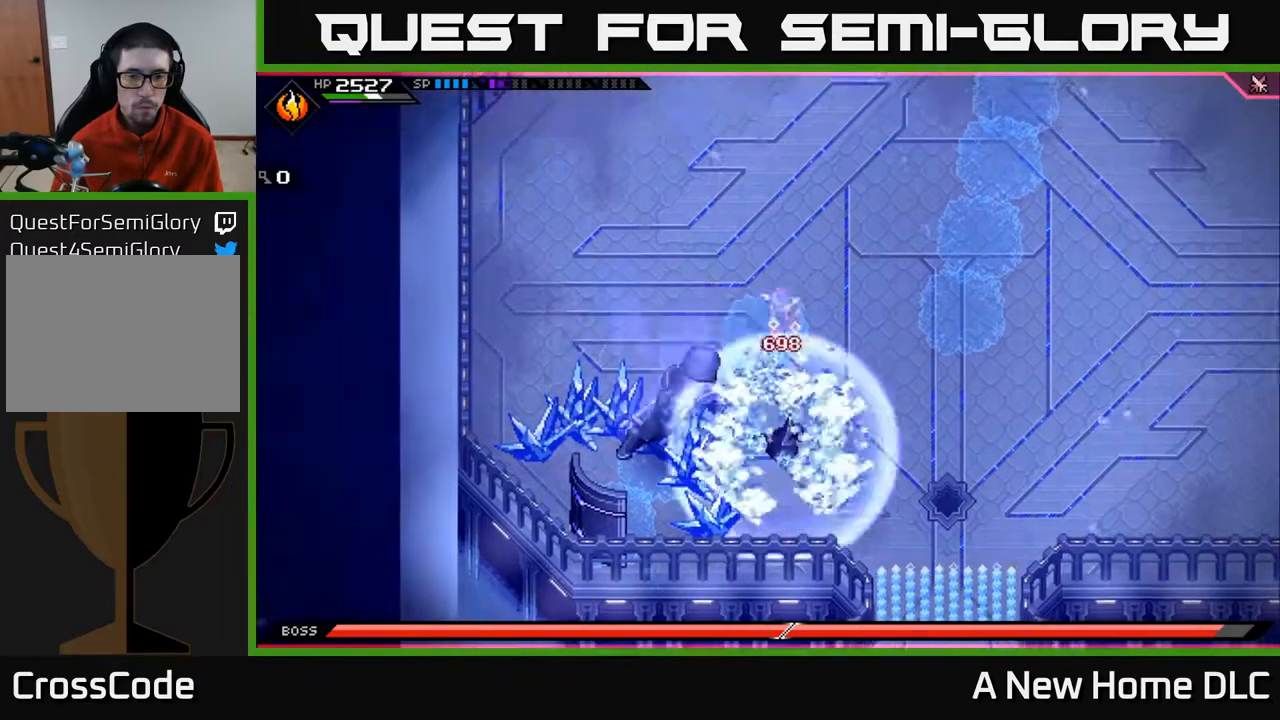
{"buttons": [], "left_stick": "down-left", "right_stick": "center", "events": [[67, "left_stick", "down-left"], [200, "L1", "down"], [317, "L1", "up"], [383, "L1", "down"], [417, "X", "down"], [500, "L1", "up"], [500, "X", "up"]]}
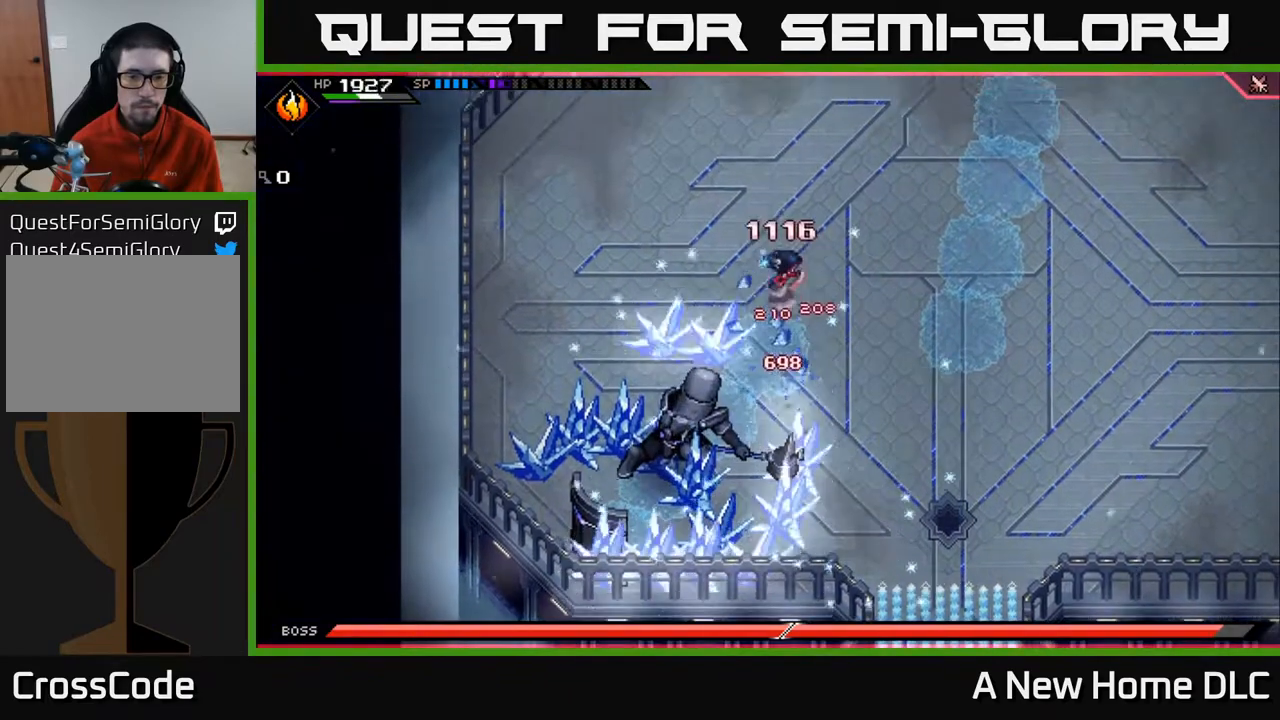
{"buttons": ["X"], "left_stick": "down", "right_stick": "center", "events": [[117, "L1", "down"], [233, "L1", "up"], [267, "left_stick", "down"], [300, "L1", "down"], [400, "L1", "up"], [450, "X", "down"]]}
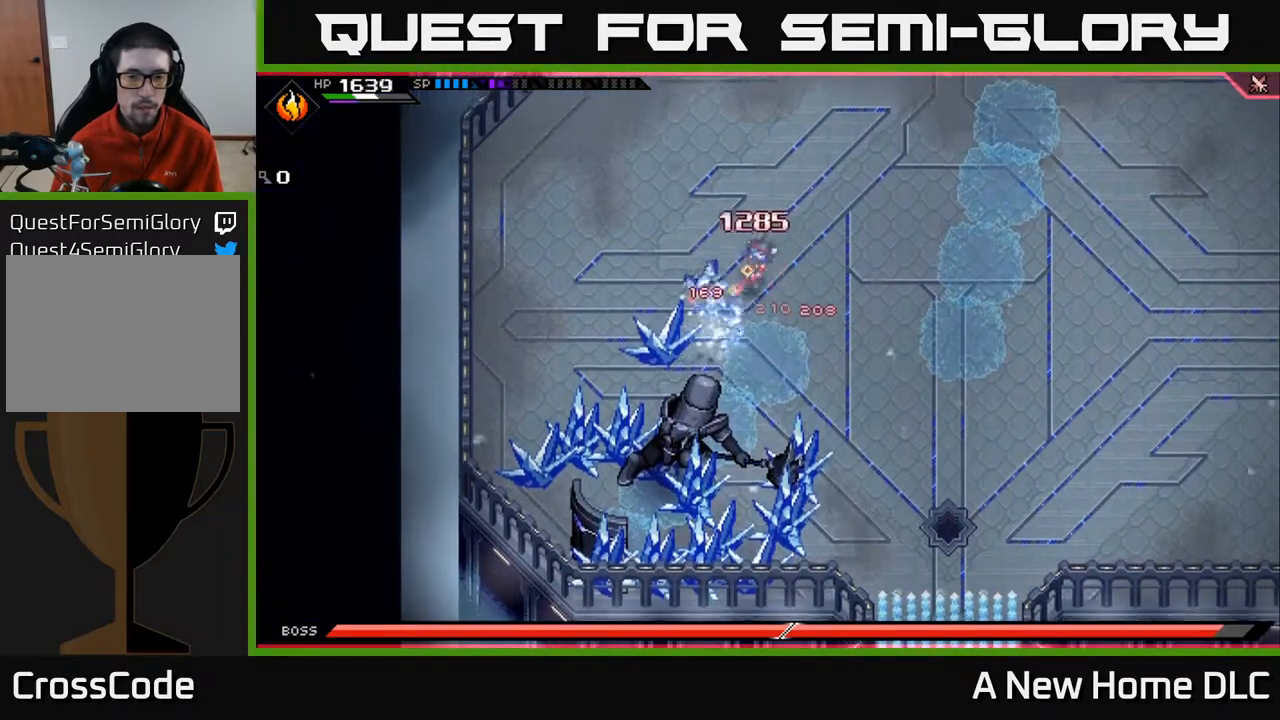
{"buttons": ["X", "L1"], "left_stick": "left", "right_stick": "center", "events": [[50, "X", "up"], [200, "L1", "down"], [333, "L1", "up"], [433, "L1", "down"], [483, "left_stick", "left"], [500, "X", "down"]]}
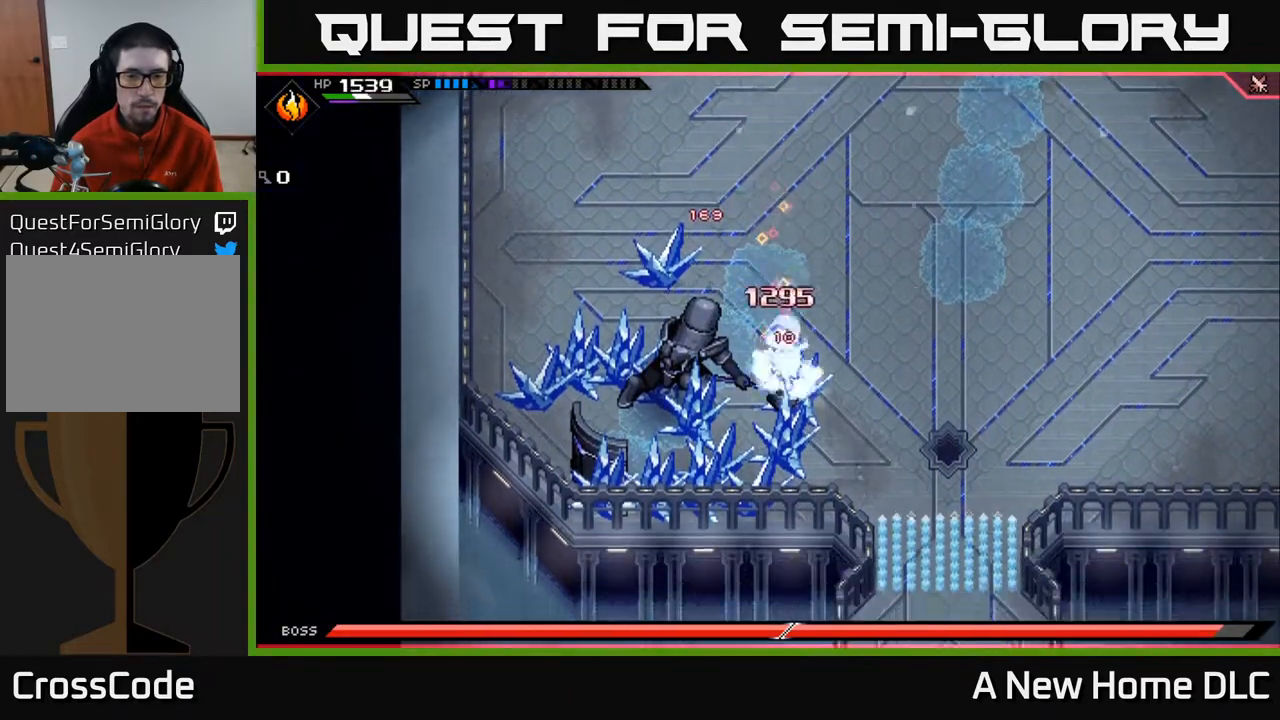
{"buttons": ["L1"], "left_stick": "down-left", "right_stick": "center", "events": [[17, "L1", "up"], [100, "X", "up"], [200, "X", "down"], [283, "X", "up"], [333, "left_stick", "down-left"], [450, "L1", "down"]]}
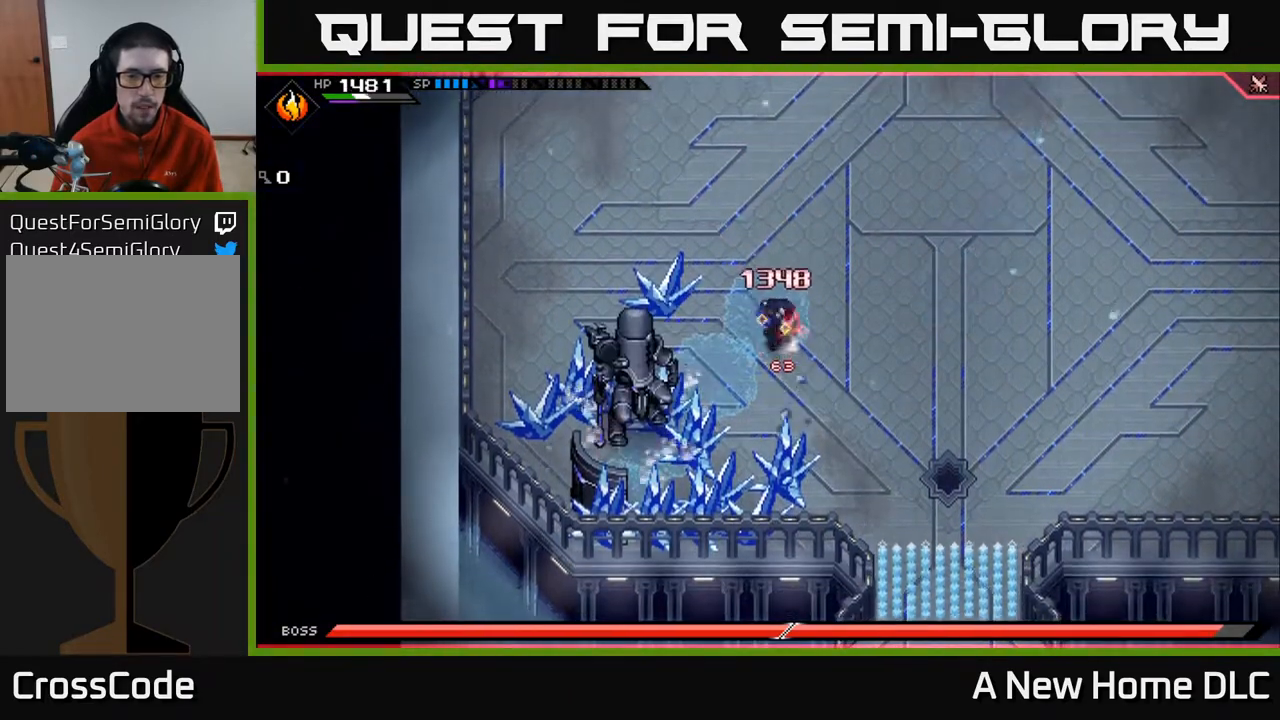
{"buttons": ["X"], "left_stick": "center", "right_stick": "center", "events": [[83, "L1", "up"], [100, "X", "down"], [200, "X", "up"], [300, "X", "down"], [367, "left_stick", "center"], [383, "X", "up"], [467, "X", "down"]]}
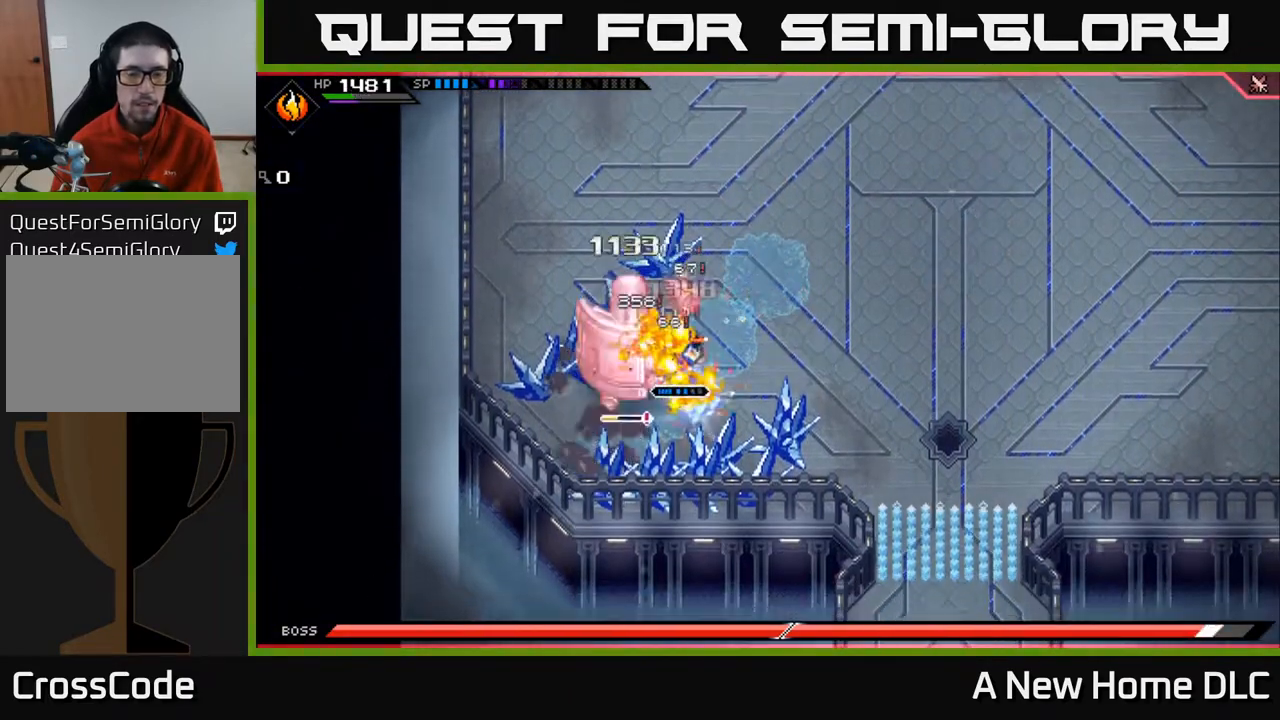
{"buttons": [], "left_stick": "center", "right_stick": "center", "events": [[67, "X", "up"], [133, "X", "down"], [250, "X", "up"], [333, "X", "down"], [450, "X", "up"]]}
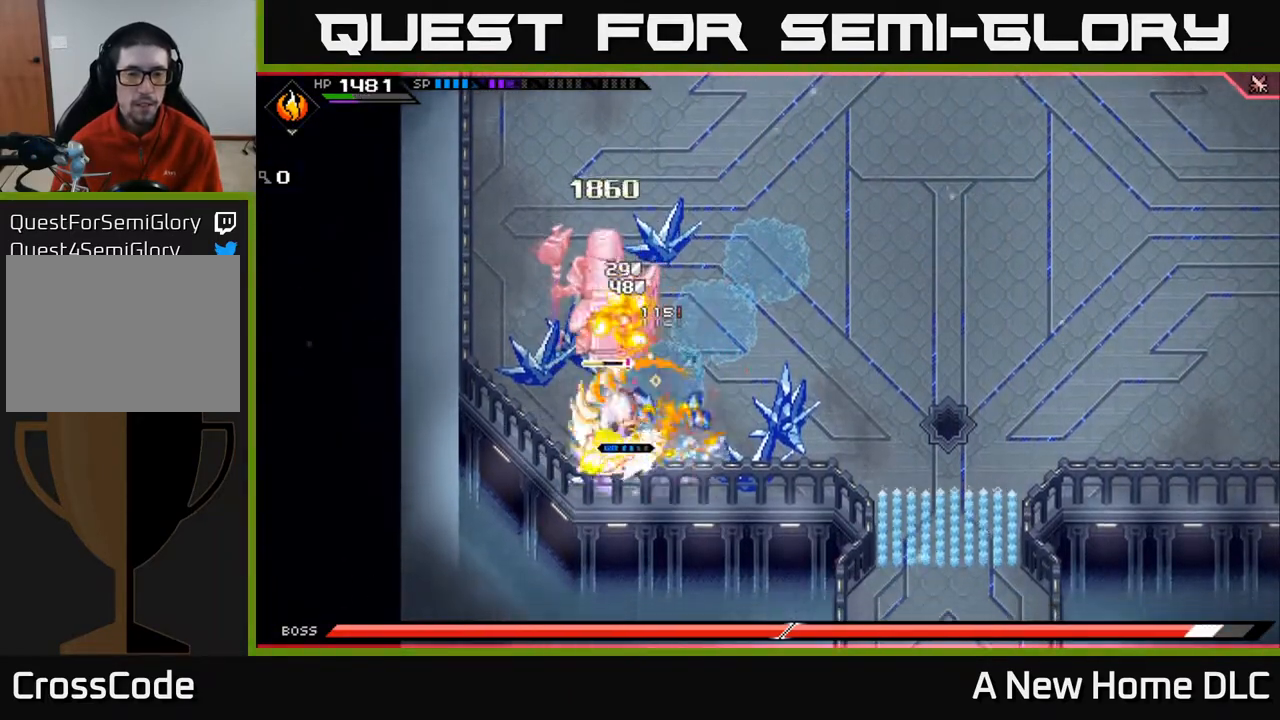
{"buttons": [], "left_stick": "right", "right_stick": "center", "events": [[50, "X", "down"], [150, "X", "up"], [150, "left_stick", "up"], [267, "left_stick", "right"], [367, "L1", "down"], [467, "L1", "up"]]}
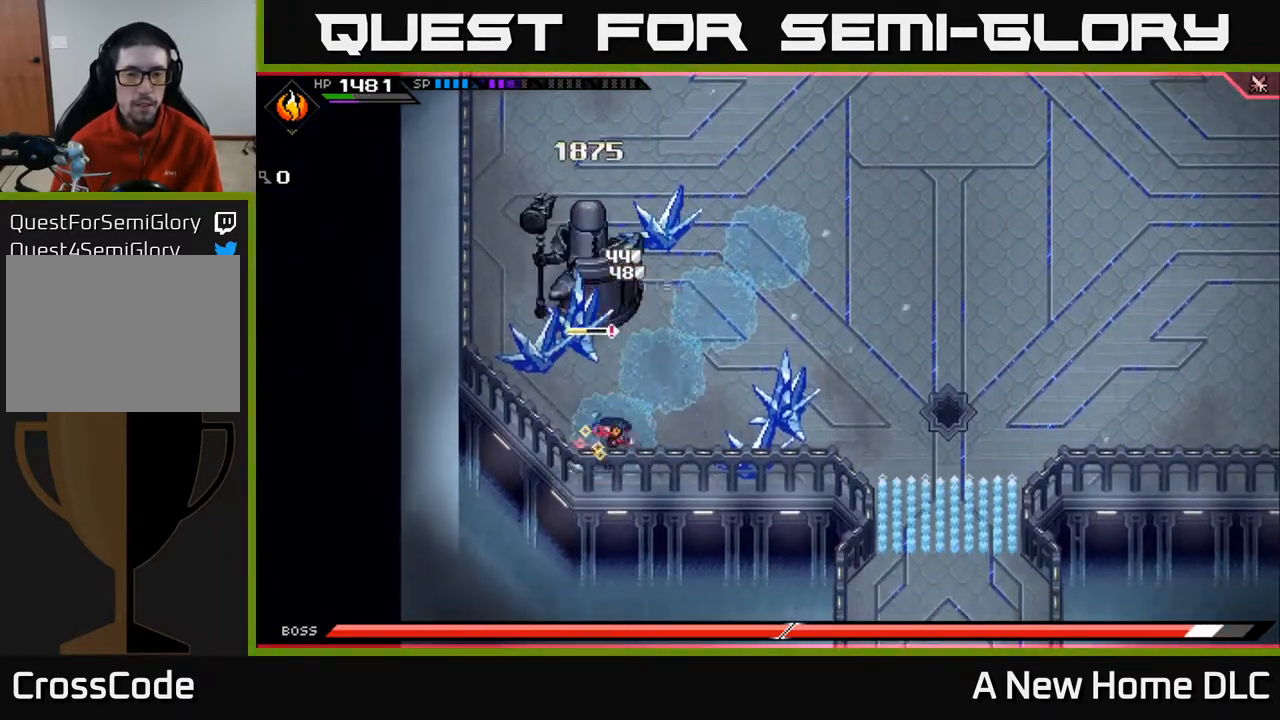
{"buttons": [], "left_stick": "up-right", "right_stick": "center", "events": [[50, "L1", "down"], [167, "L1", "up"], [283, "X", "down"], [400, "X", "up"], [400, "left_stick", "up-right"]]}
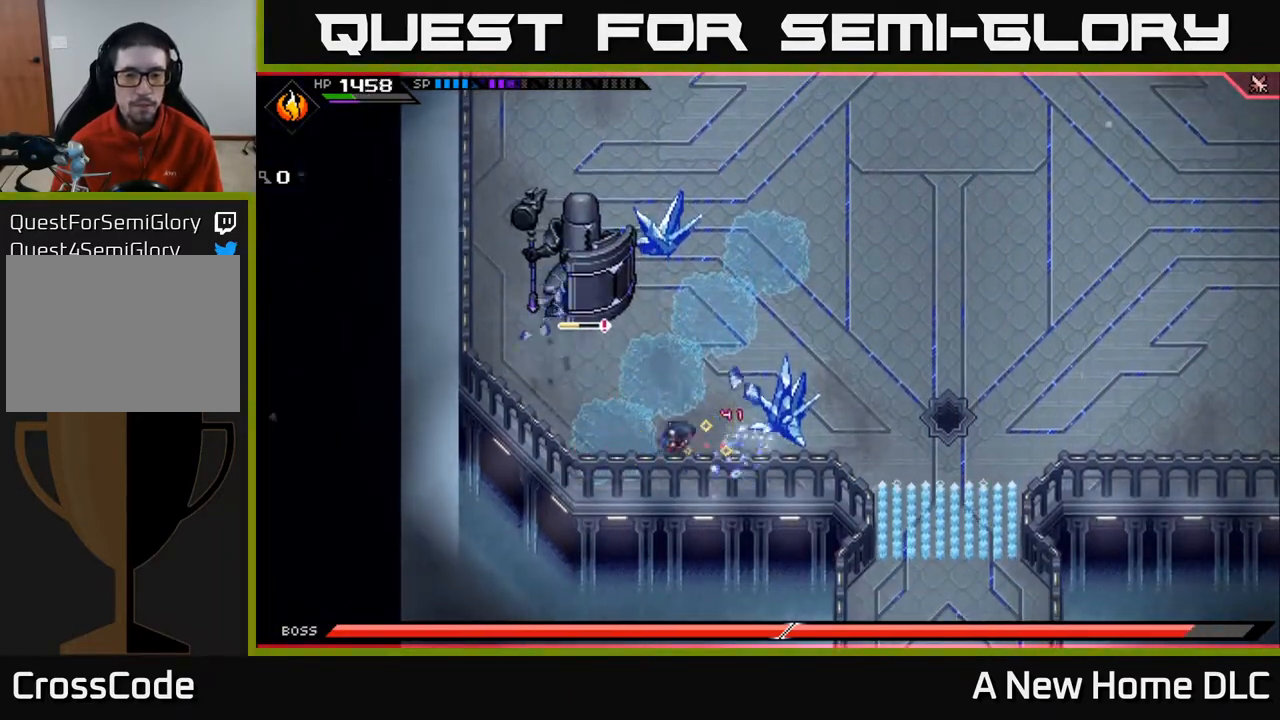
{"buttons": [], "left_stick": "up-right", "right_stick": "center", "events": [[100, "X", "down"], [200, "X", "up"]]}
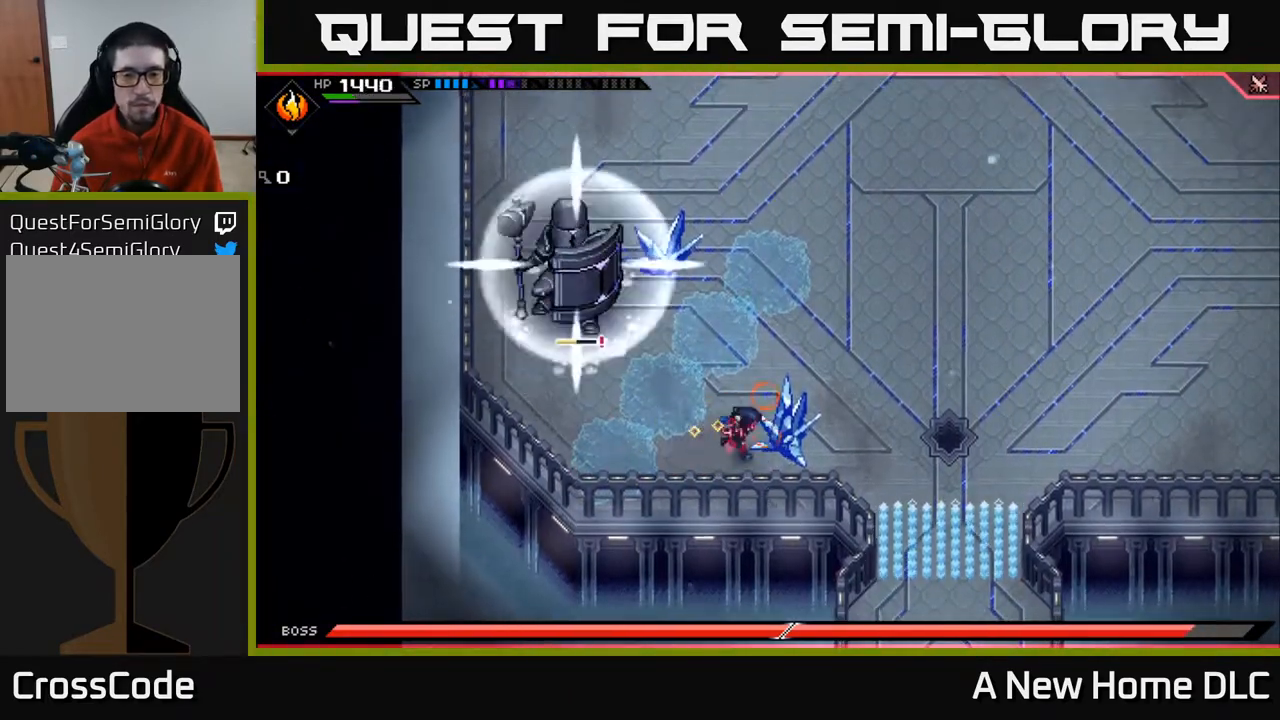
{"buttons": ["L1"], "left_stick": "up-right", "right_stick": "center", "events": [[167, "L1", "down"], [300, "L1", "up"], [417, "L1", "down"]]}
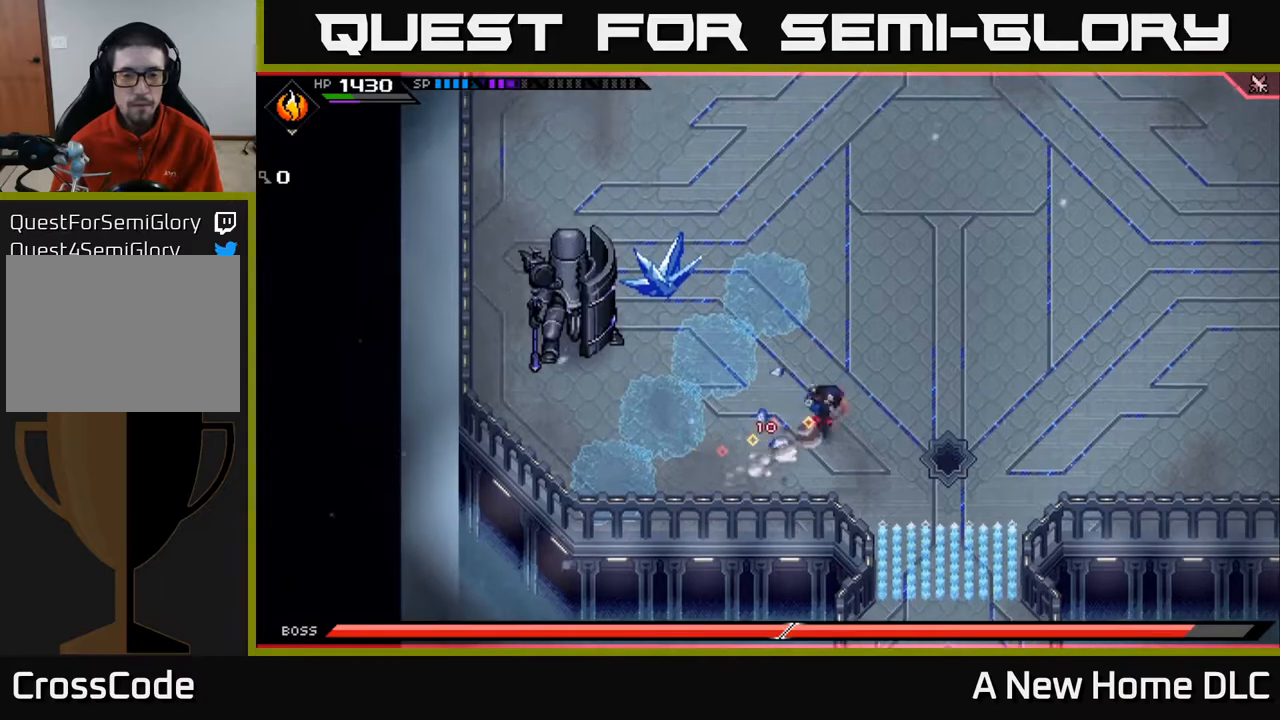
{"buttons": [], "left_stick": "up", "right_stick": "center", "events": [[33, "L1", "up"], [117, "L1", "down"], [217, "L1", "up"], [283, "left_stick", "up"], [383, "L1", "down"], [483, "L1", "up"]]}
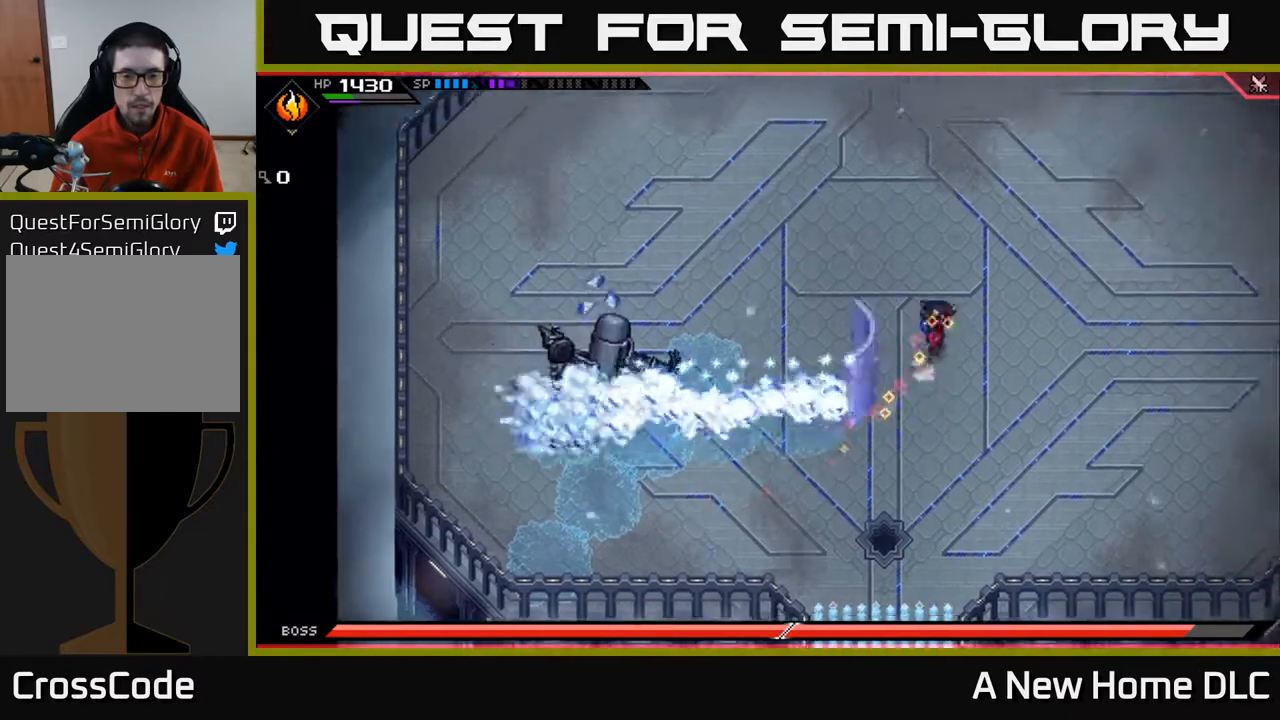
{"buttons": ["L1"], "left_stick": "left", "right_stick": "center", "events": [[117, "left_stick", "up-left"], [133, "L1", "down"], [217, "L1", "up"], [333, "left_stick", "left"], [483, "L1", "down"]]}
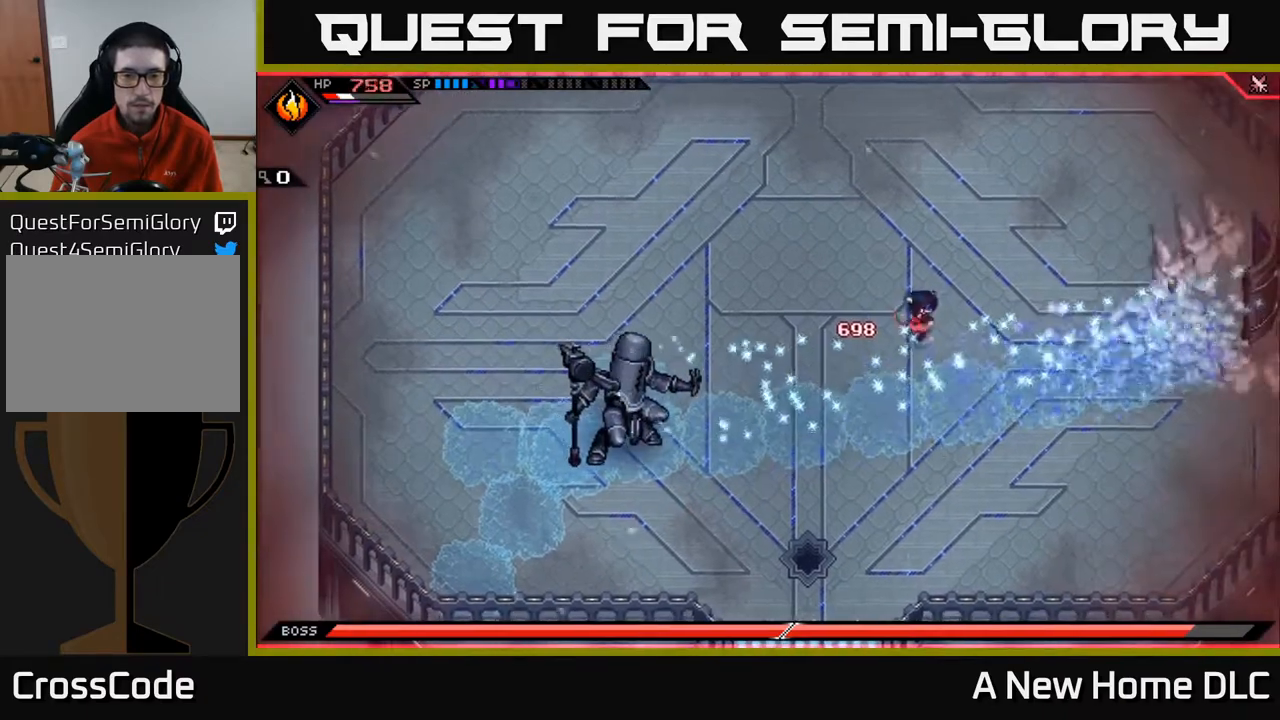
{"buttons": [], "left_stick": "center", "right_stick": "down-left", "events": [[117, "L1", "up"], [200, "L1", "down"], [283, "left_stick", "up-left"], [283, "right_stick", "down-left"], [317, "L1", "up"], [333, "R2", "down"], [483, "R2", "up"], [500, "left_stick", "center"]]}
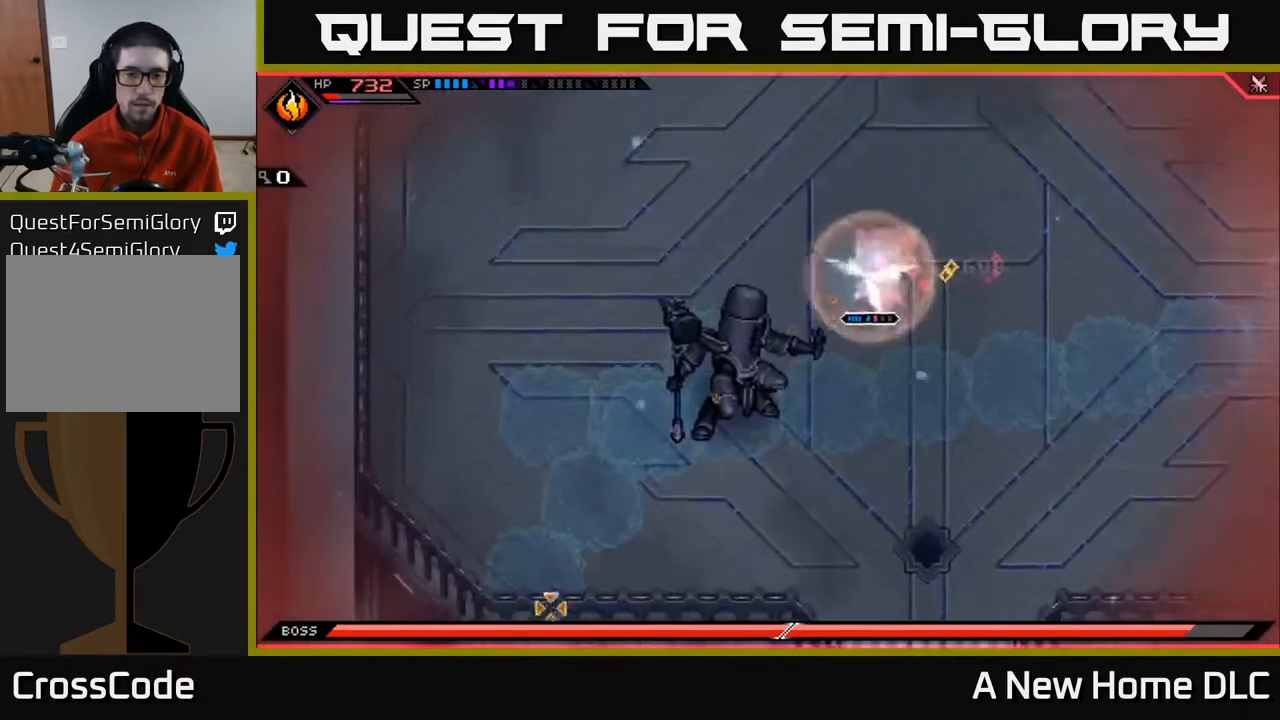
{"buttons": [], "left_stick": "up-left", "right_stick": "down-left", "events": [[367, "left_stick", "up-left"]]}
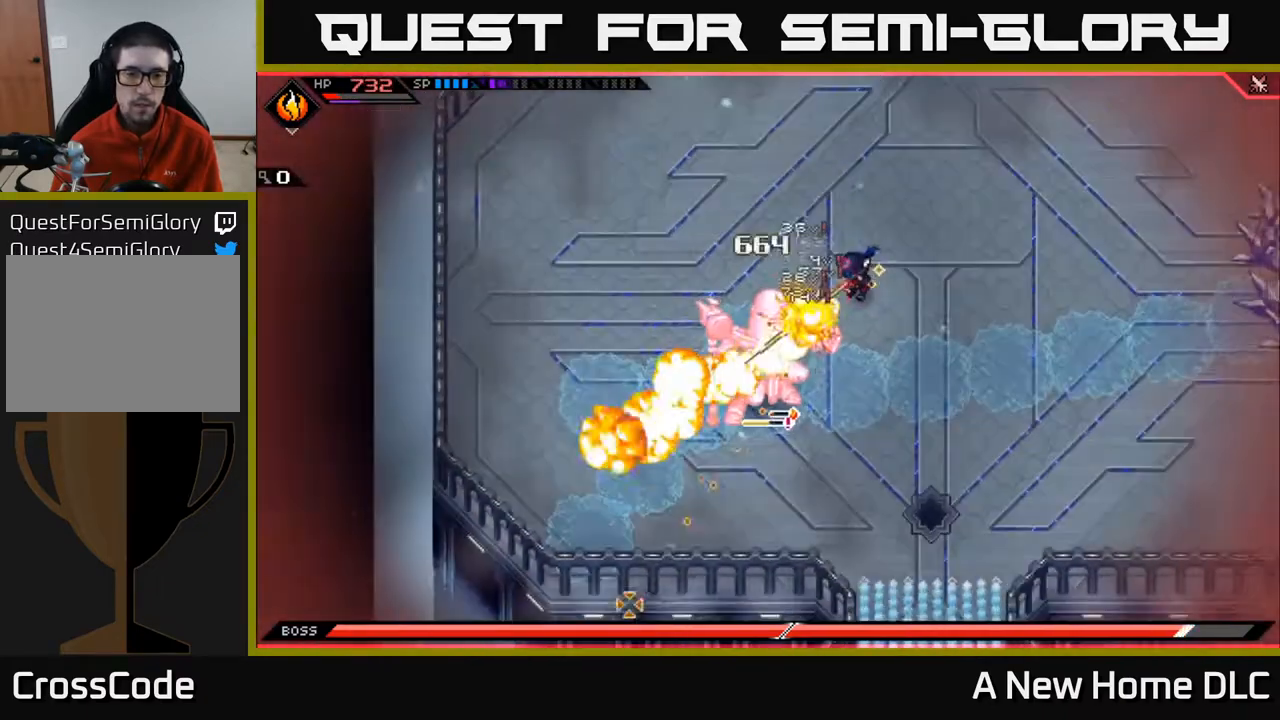
{"buttons": [], "left_stick": "left", "right_stick": "down", "events": [[333, "L1", "down"], [367, "left_stick", "left"], [417, "right_stick", "down"], [433, "L1", "up"]]}
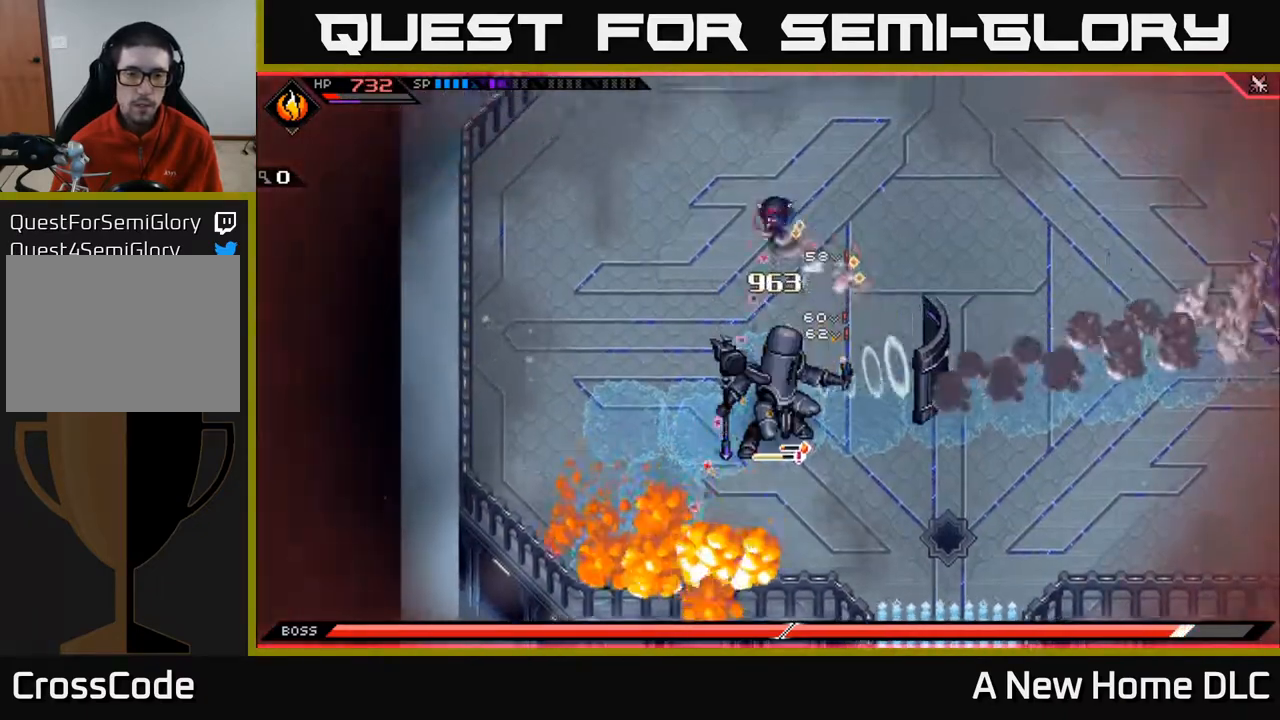
{"buttons": [], "left_stick": "center", "right_stick": "down", "events": [[67, "R2", "down"], [133, "left_stick", "center"], [200, "R2", "up"]]}
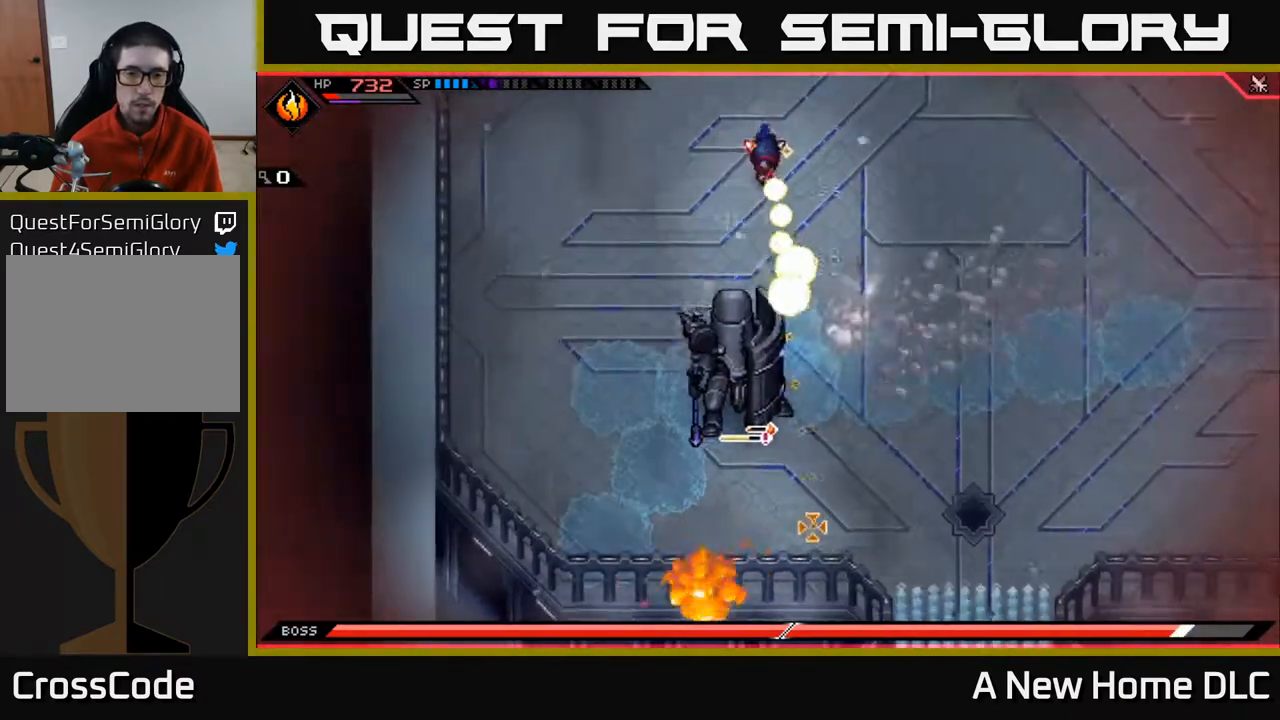
{"buttons": [], "left_stick": "center", "right_stick": "down", "events": []}
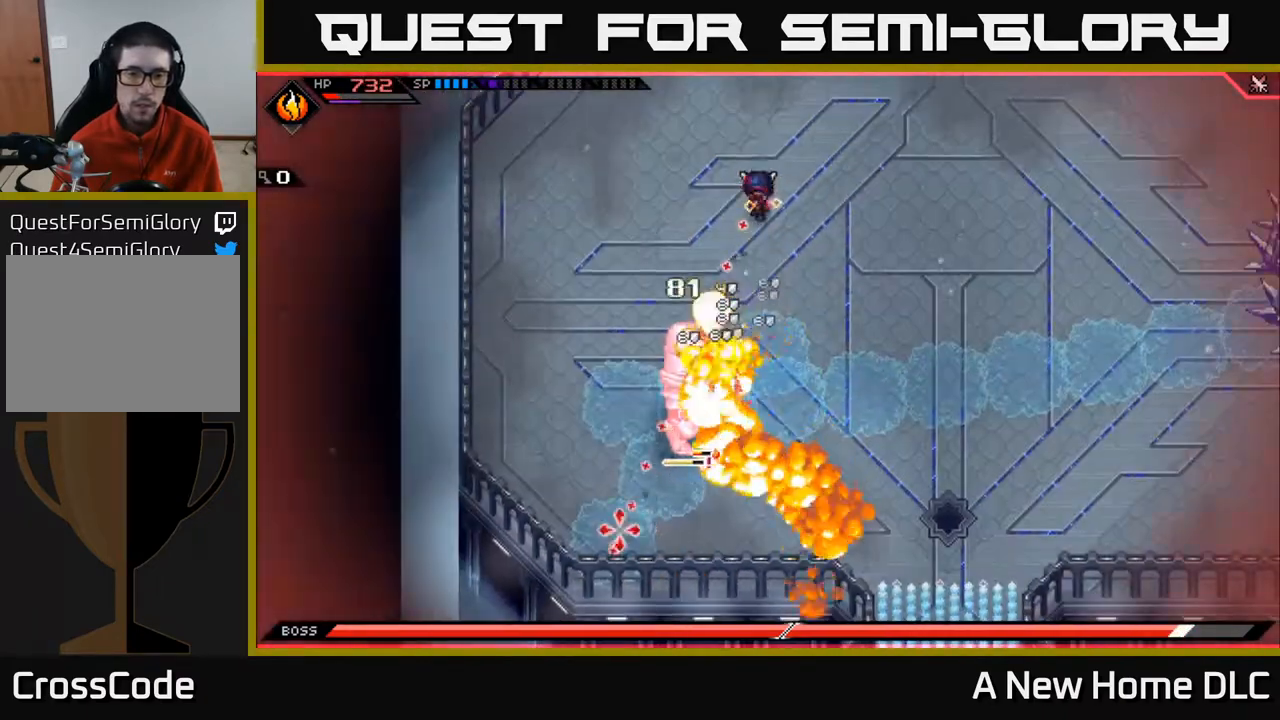
{"buttons": [], "left_stick": "right", "right_stick": "center", "events": [[233, "left_stick", "right"], [333, "right_stick", "center"]]}
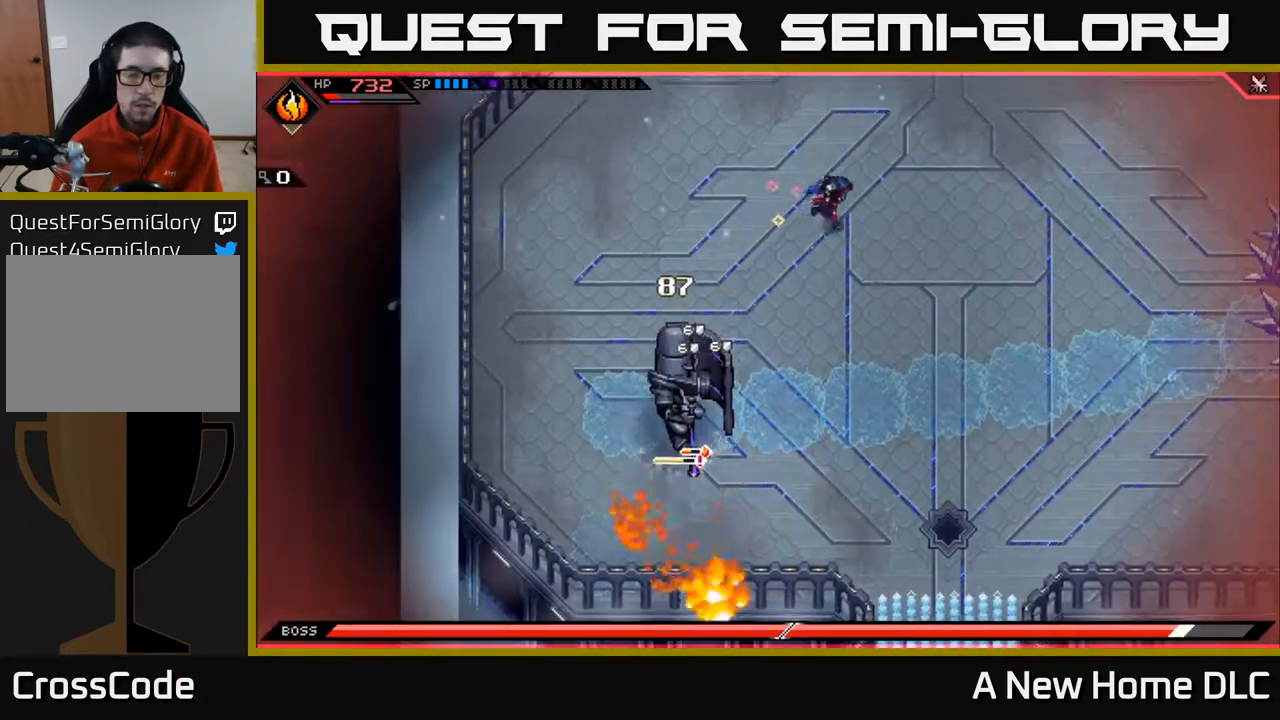
{"buttons": [], "left_stick": "up-right", "right_stick": "center", "events": [[350, "left_stick", "up-right"]]}
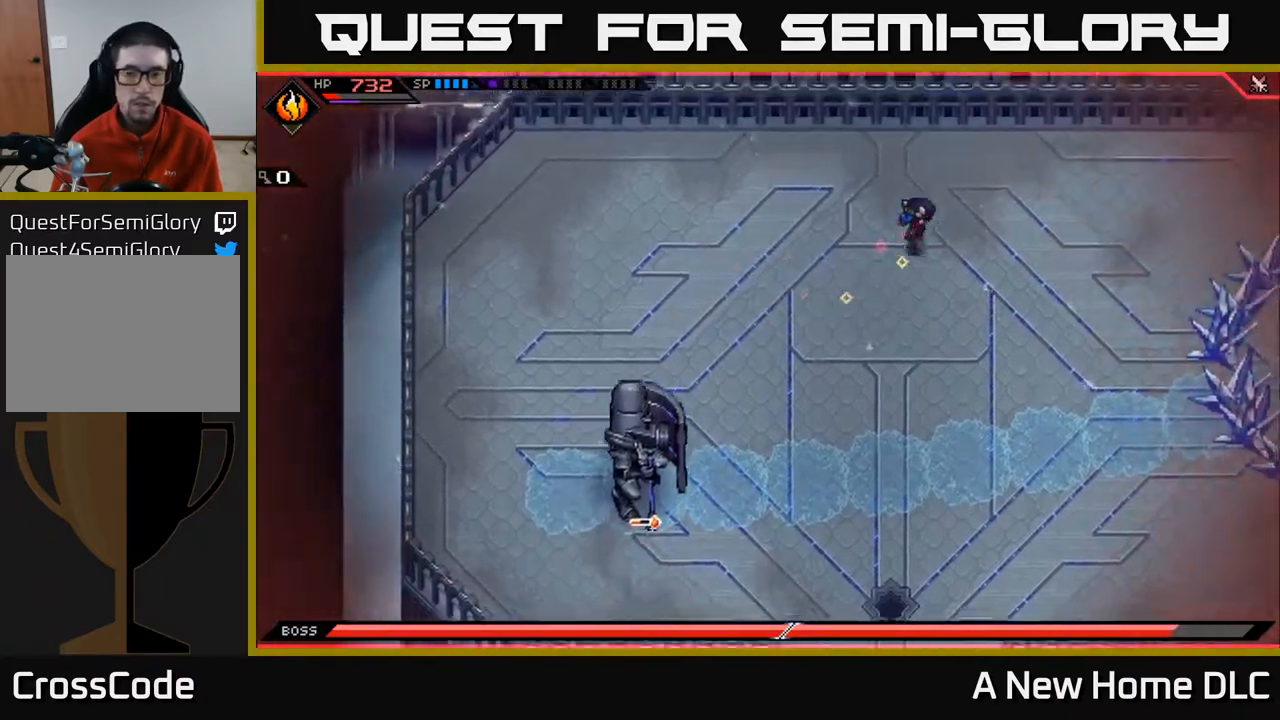
{"buttons": [], "left_stick": "right", "right_stick": "down-right", "events": [[133, "left_stick", "right"], [183, "right_stick", "down-right"]]}
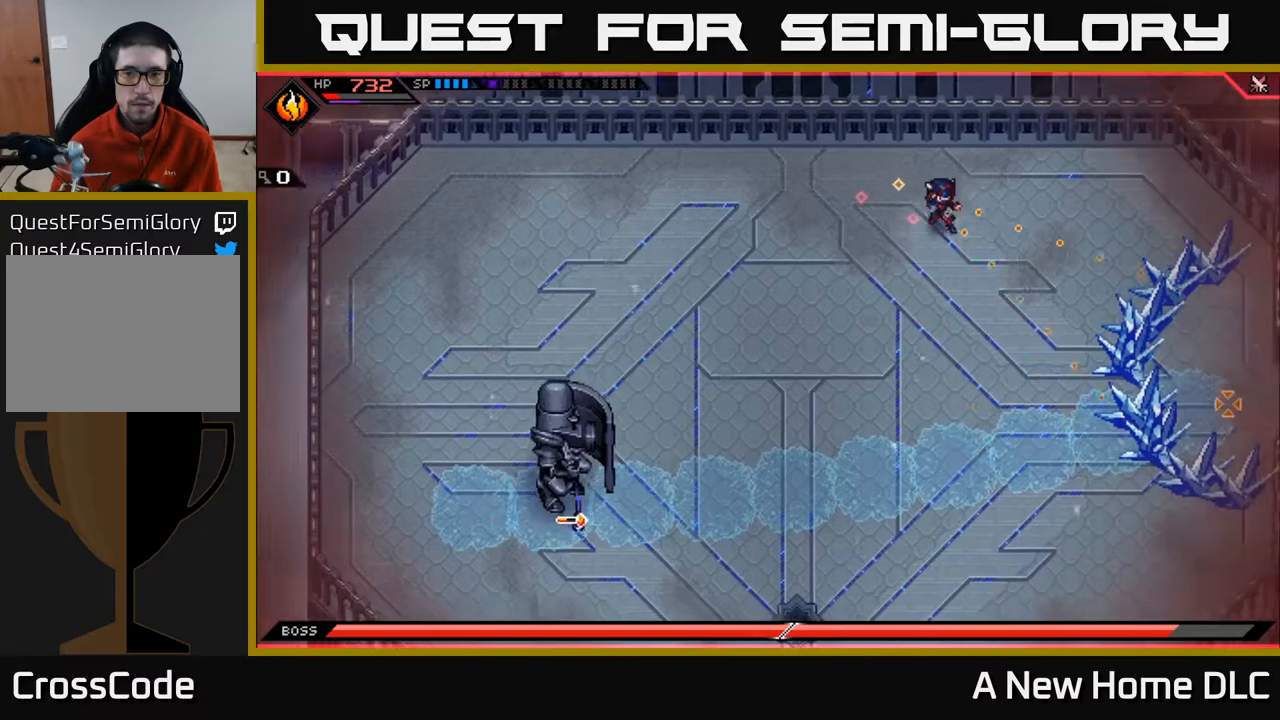
{"buttons": ["R1"], "left_stick": "right", "right_stick": "down-right", "events": [[150, "right_stick", "right"], [183, "left_stick", "down-right"], [217, "R1", "down"], [350, "right_stick", "down-right"], [433, "left_stick", "right"]]}
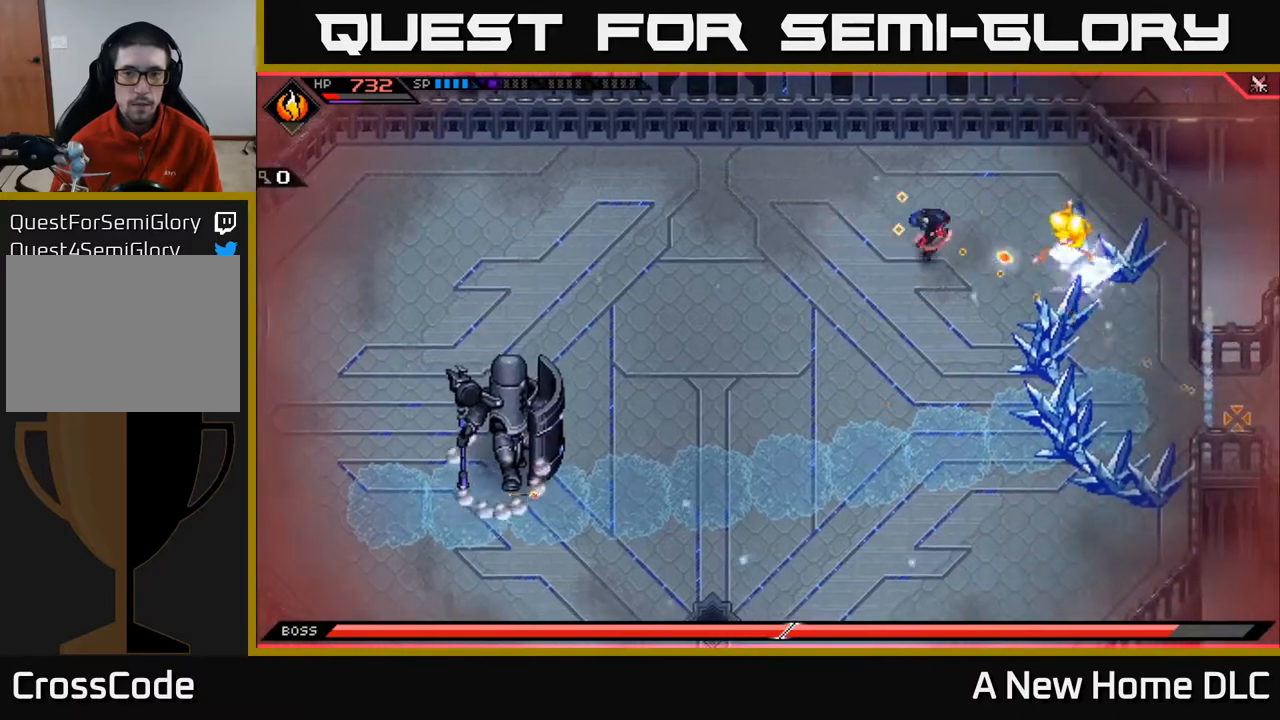
{"buttons": [], "left_stick": "up", "right_stick": "center", "events": [[17, "left_stick", "center"], [283, "left_stick", "left"], [350, "R1", "up"], [417, "left_stick", "up"], [500, "right_stick", "center"]]}
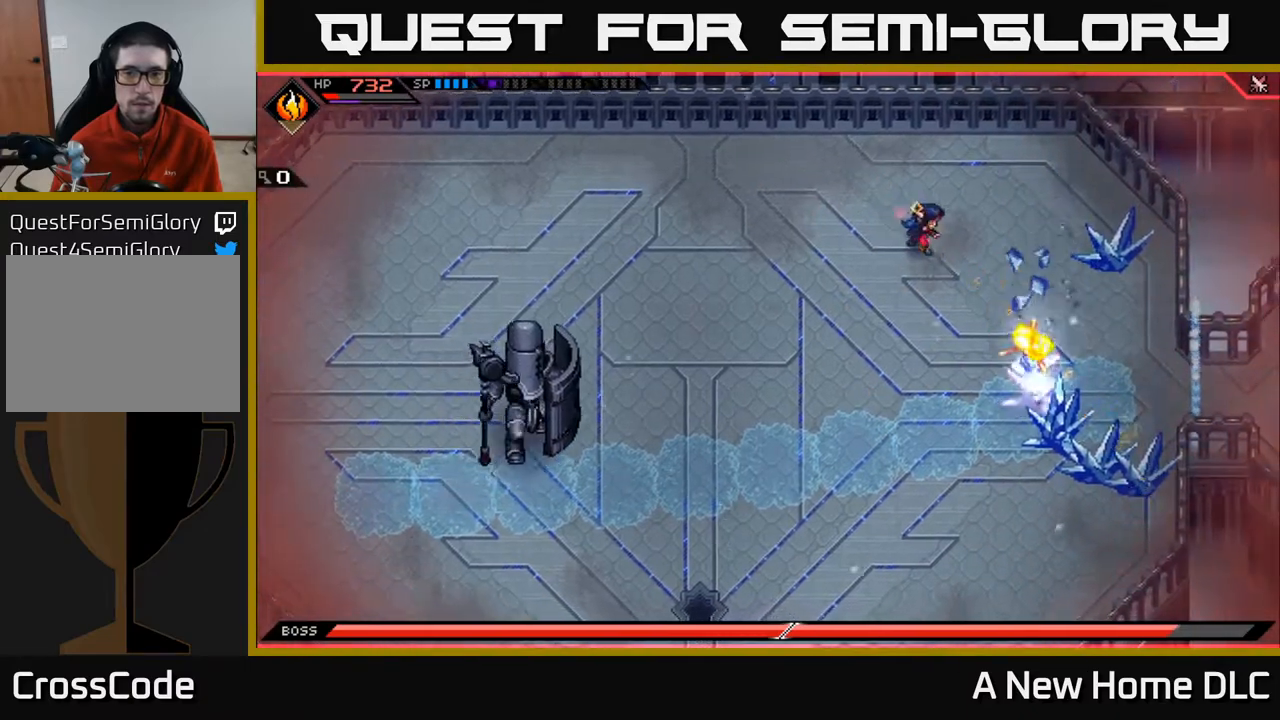
{"buttons": [], "left_stick": "center", "right_stick": "center", "events": [[100, "left_stick", "right"], [267, "left_stick", "up"], [333, "left_stick", "up-left"], [467, "left_stick", "center"]]}
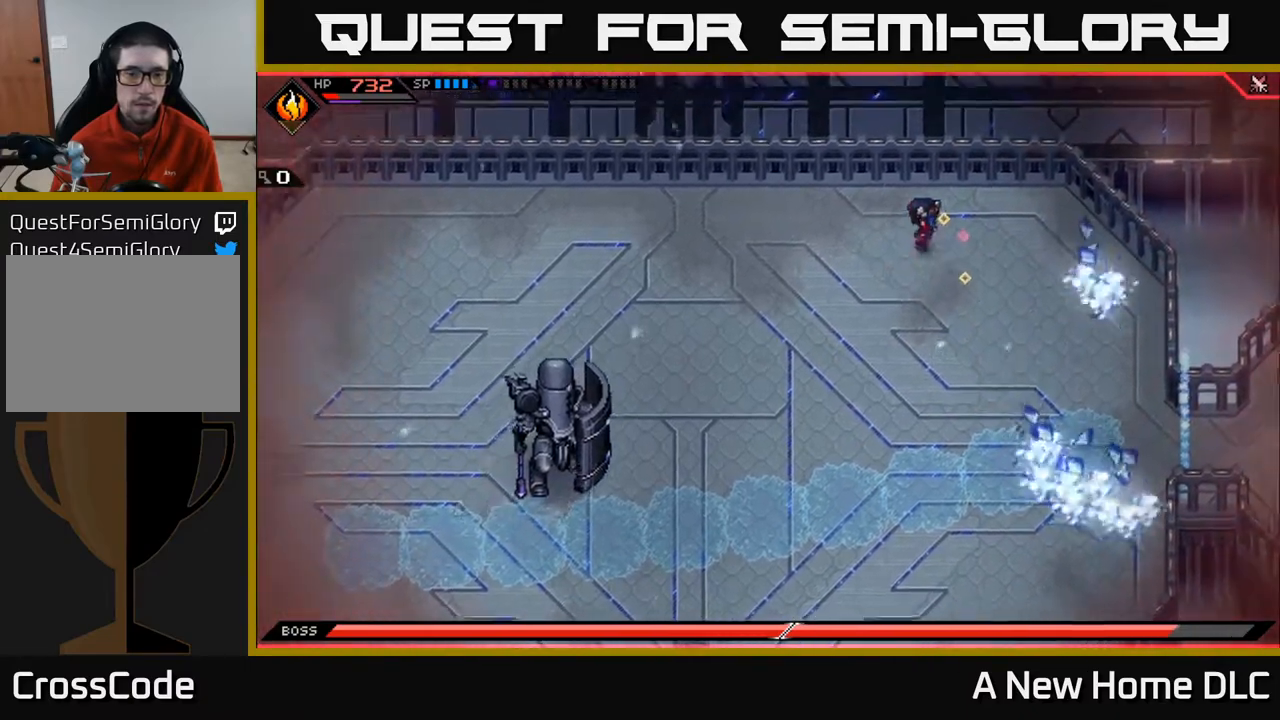
{"buttons": [], "left_stick": "down", "right_stick": "center", "events": [[283, "left_stick", "down-left"], [433, "left_stick", "down"]]}
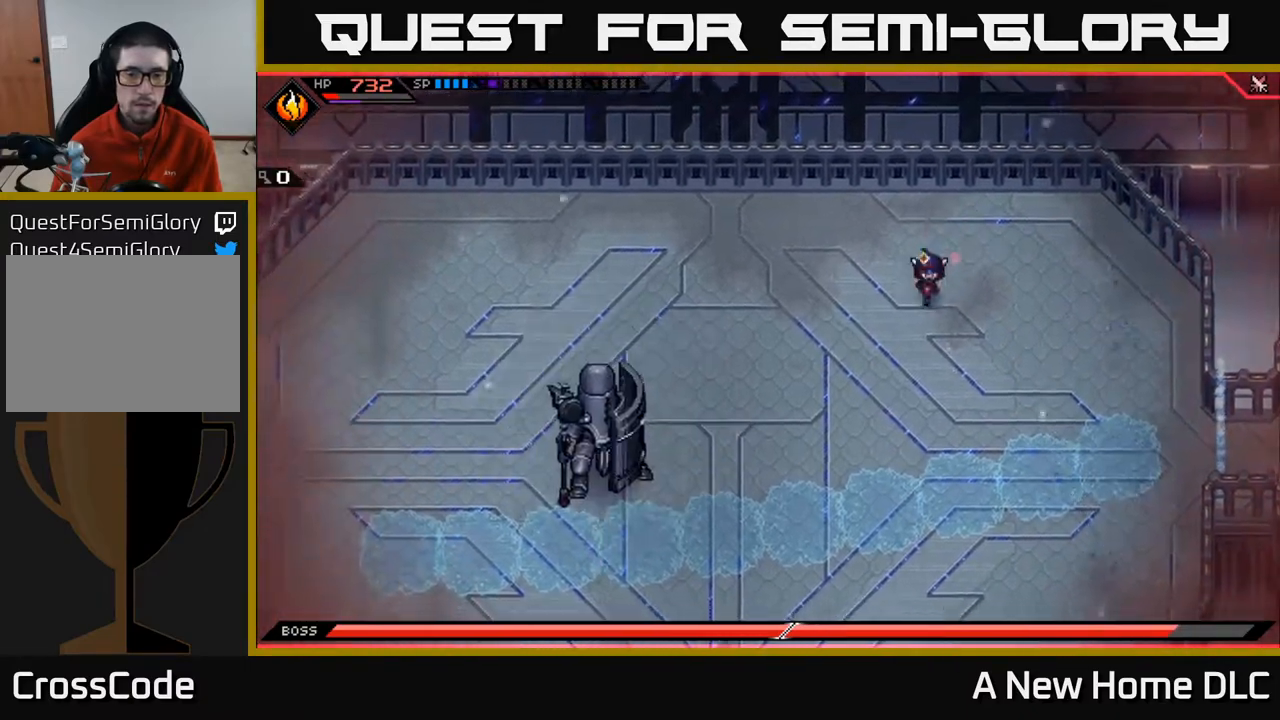
{"buttons": ["L1"], "left_stick": "down", "right_stick": "center", "events": [[417, "L1", "down"]]}